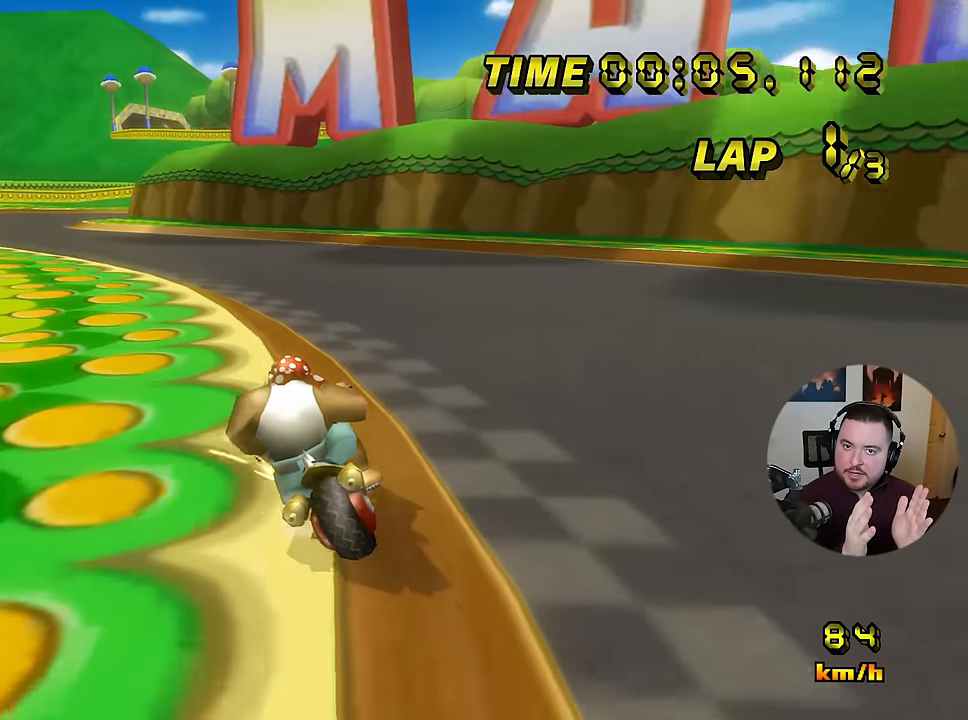
Gameplay with a controller (Nintendo layout); each line is a JSON object with the inputs held at the frame after it. "events" lists button and stick changes between this image and that frame as [ms after this image, input, new state], when the widget could be followed in between. Not read: B L3 R3 X Y Z.
{"buttons": ["A"], "left_stick": "left", "events": [[167, "left_stick", "left"], [501, "R1", "up"]]}
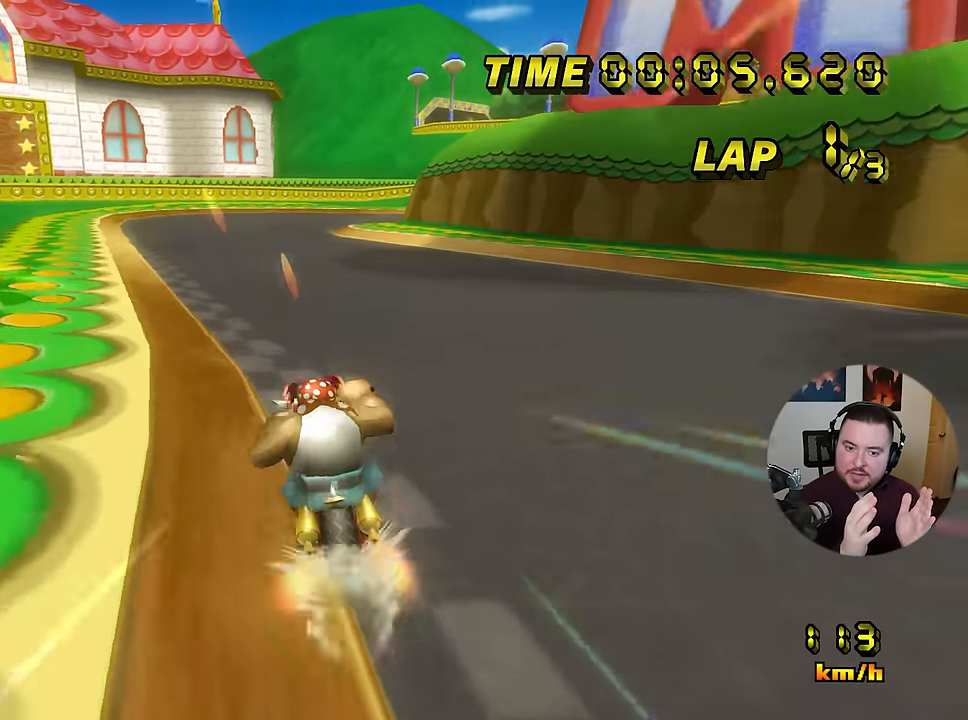
{"buttons": ["A"], "left_stick": "center", "events": [[284, "left_stick", "center"]]}
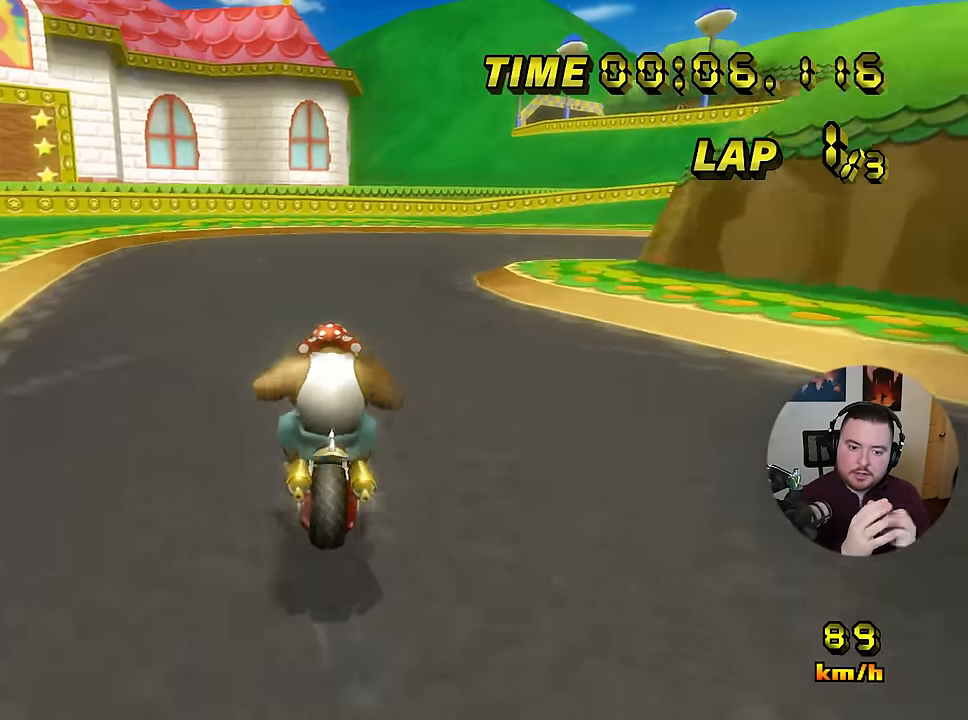
{"buttons": ["A", "R1"], "left_stick": "right", "events": [[67, "R1", "down"], [100, "left_stick", "right"]]}
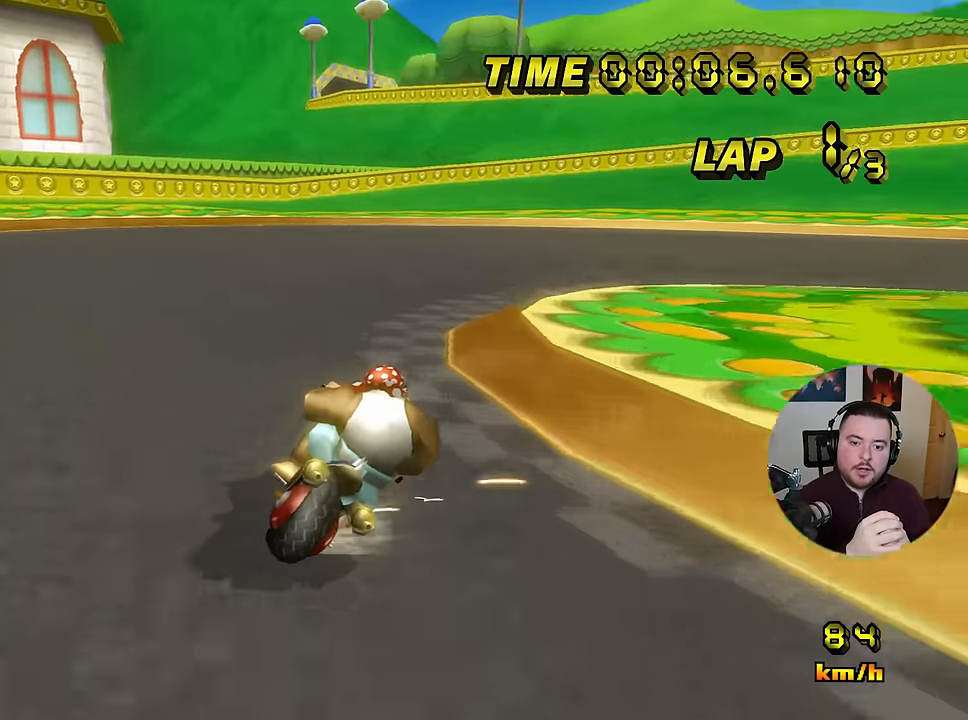
{"buttons": ["A", "R1"], "left_stick": "right", "events": []}
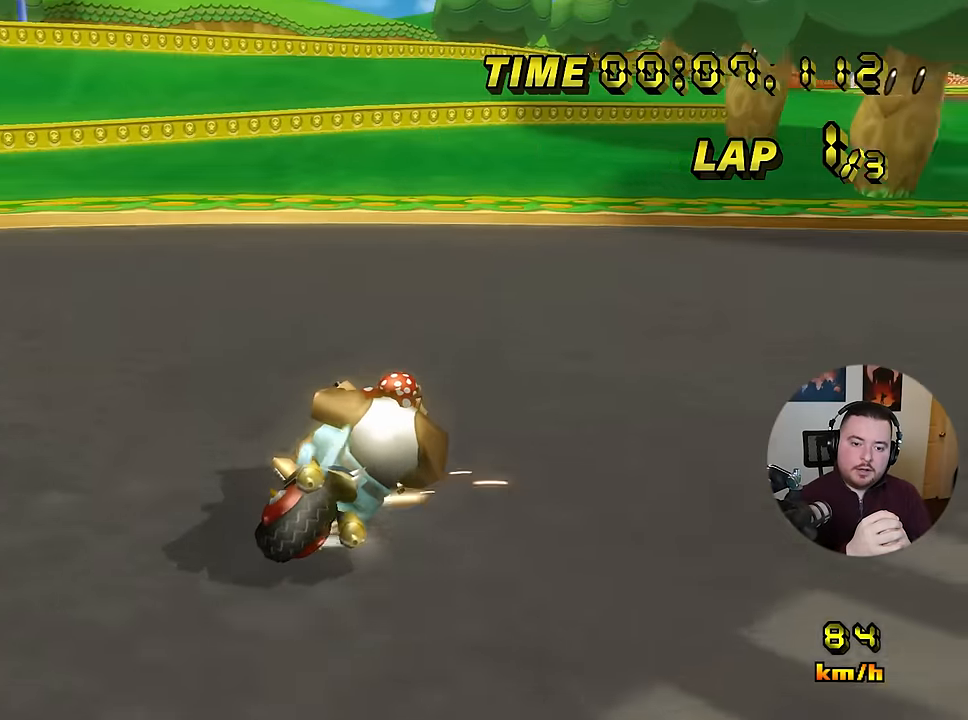
{"buttons": ["A"], "left_stick": "right", "events": [[284, "R1", "up"], [317, "DPAD_RIGHT", "down"], [351, "DPAD_RIGHT", "up"]]}
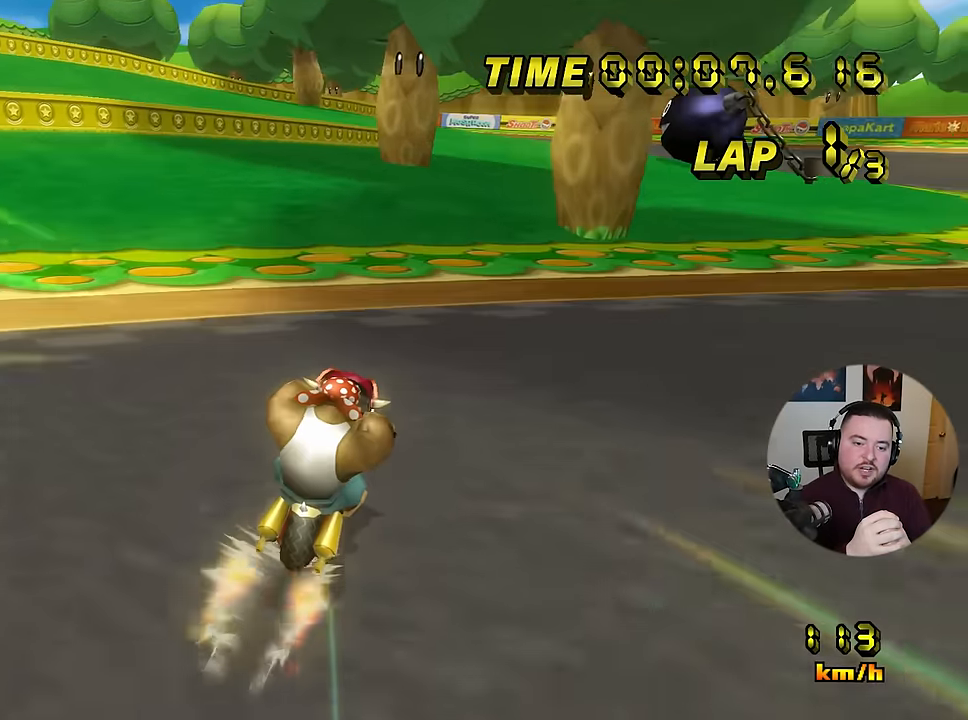
{"buttons": ["A"], "left_stick": "center", "events": [[33, "left_stick", "center"], [200, "left_stick", "left"], [250, "left_stick", "center"]]}
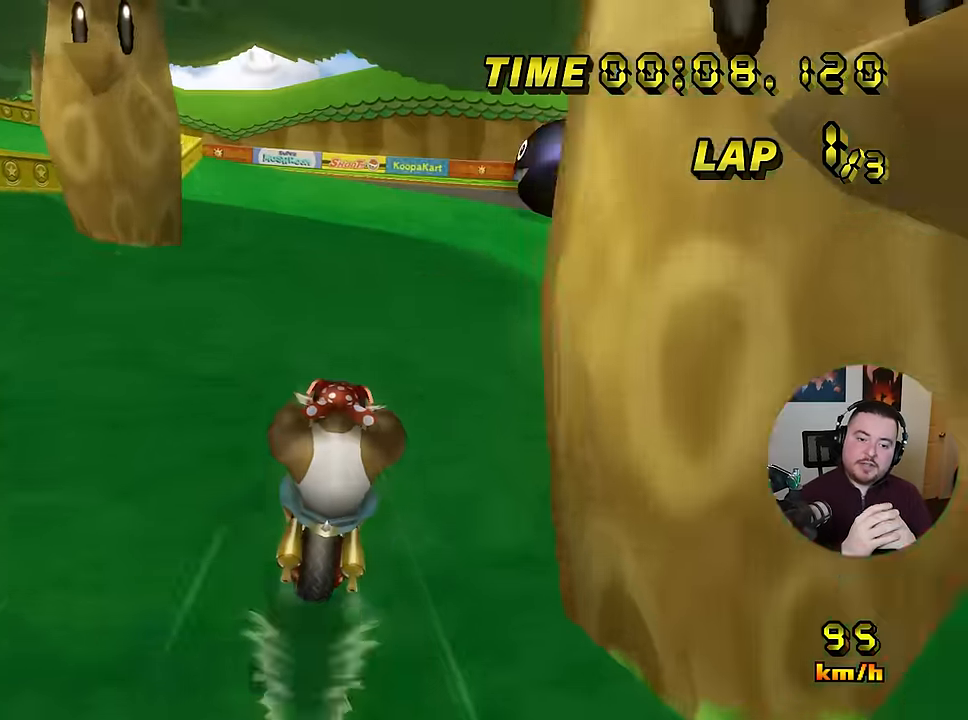
{"buttons": ["A"], "left_stick": "left", "events": [[100, "left_stick", "left"]]}
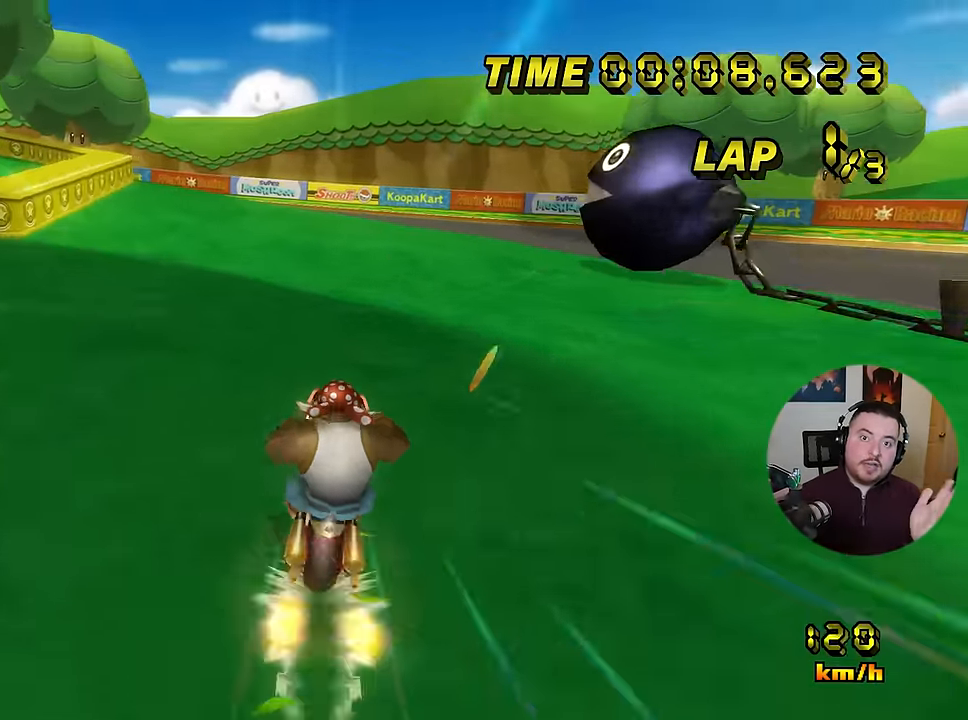
{"buttons": ["A", "R1"], "left_stick": "left", "events": [[50, "L1", "down"], [100, "L1", "up"], [117, "left_stick", "center"], [233, "left_stick", "left"], [250, "R1", "down"]]}
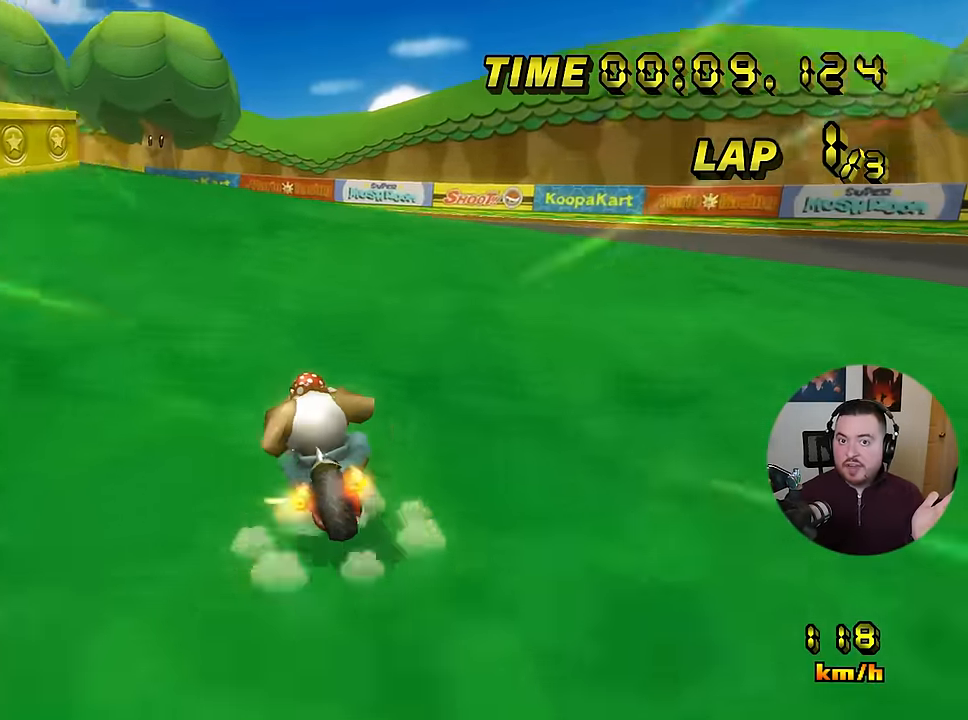
{"buttons": ["A", "R1"], "left_stick": "left", "events": []}
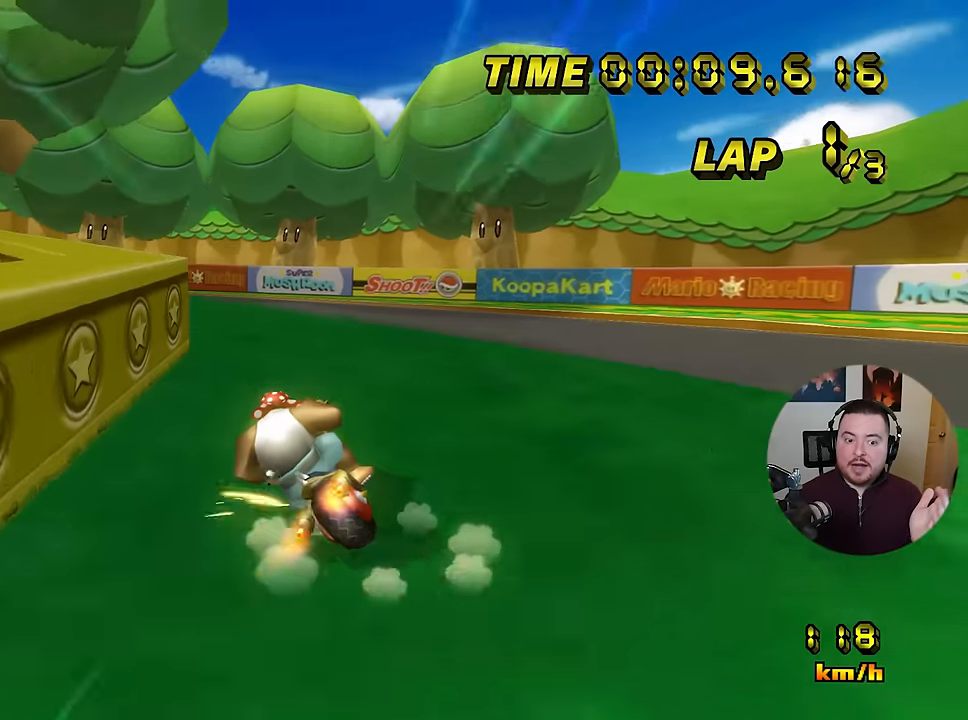
{"buttons": ["A", "R1"], "left_stick": "left", "events": []}
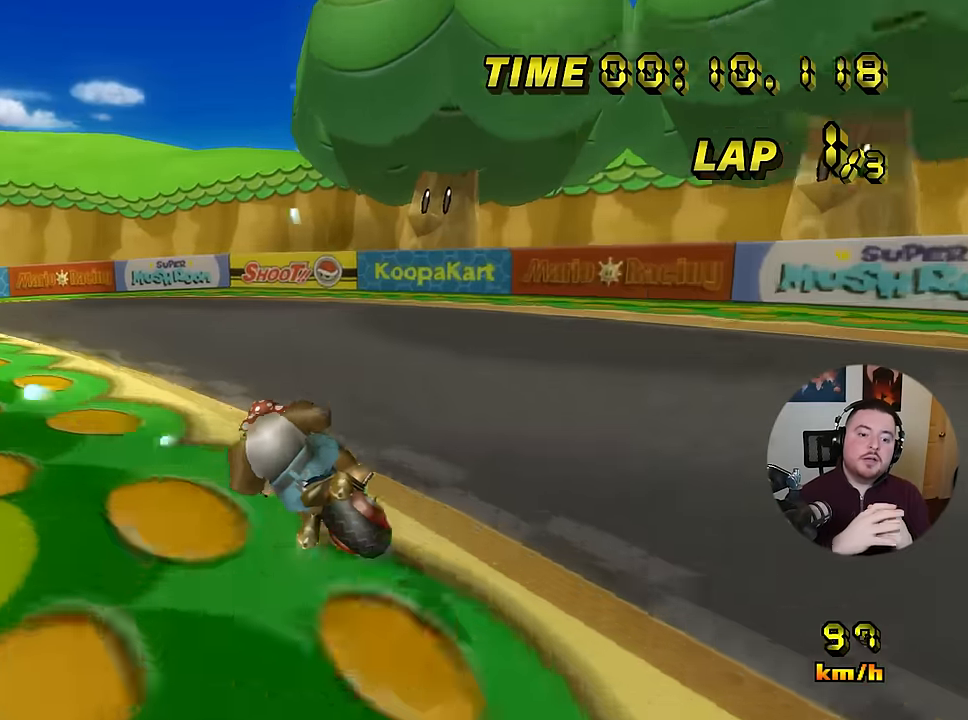
{"buttons": ["A", "R1"], "left_stick": "left", "events": []}
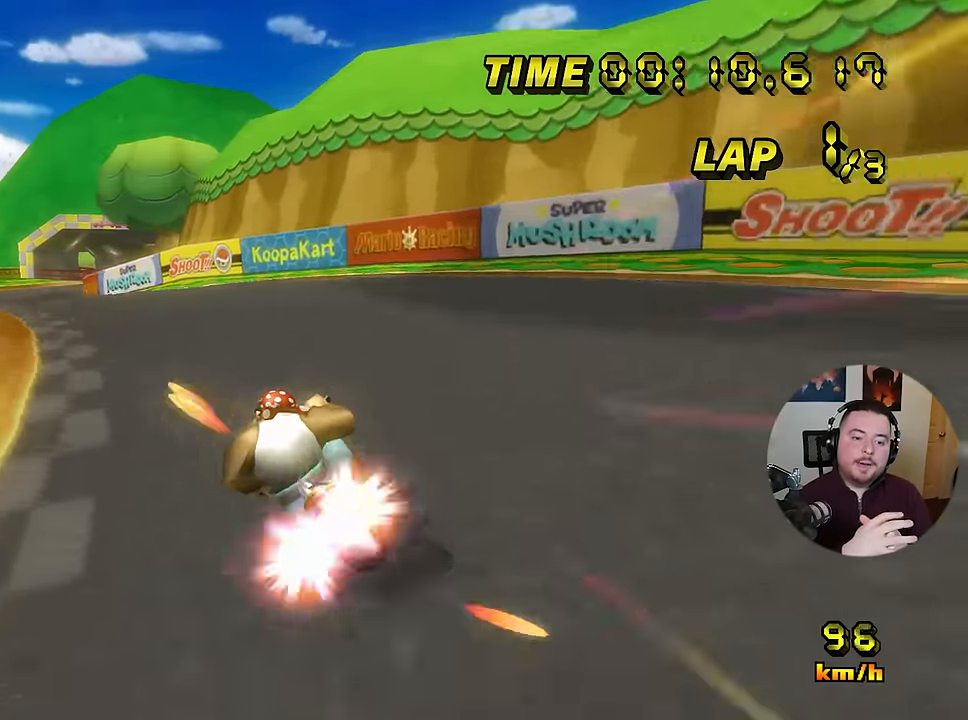
{"buttons": ["A"], "left_stick": "center", "events": [[100, "R1", "up"], [150, "DPAD_RIGHT", "down"], [183, "DPAD_RIGHT", "up"], [450, "left_stick", "center"]]}
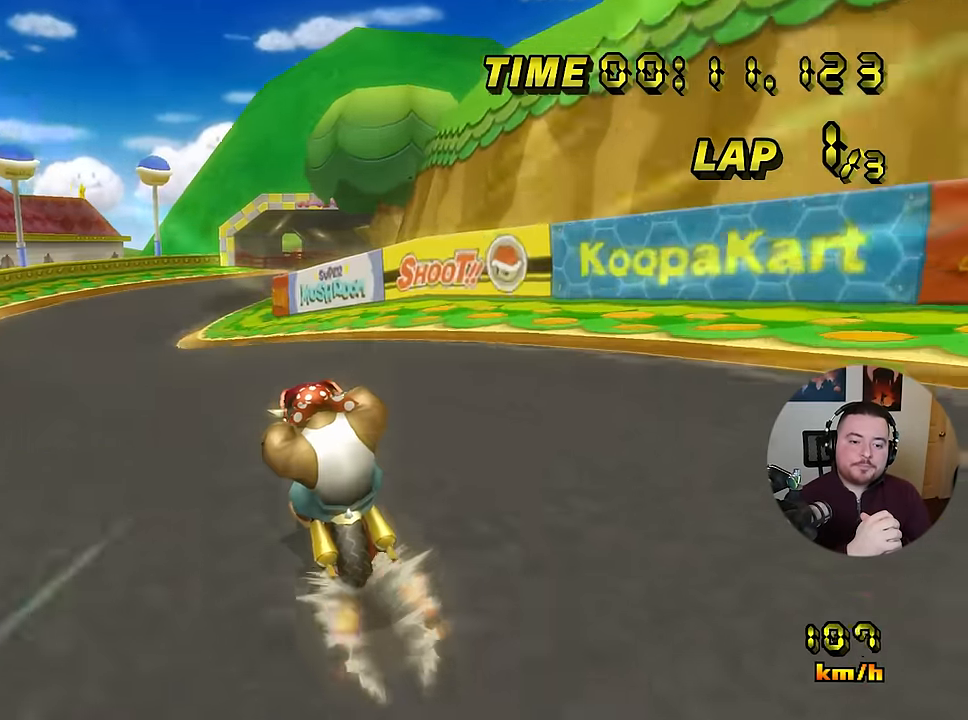
{"buttons": ["A"], "left_stick": "center", "events": [[67, "left_stick", "left"], [251, "left_stick", "center"]]}
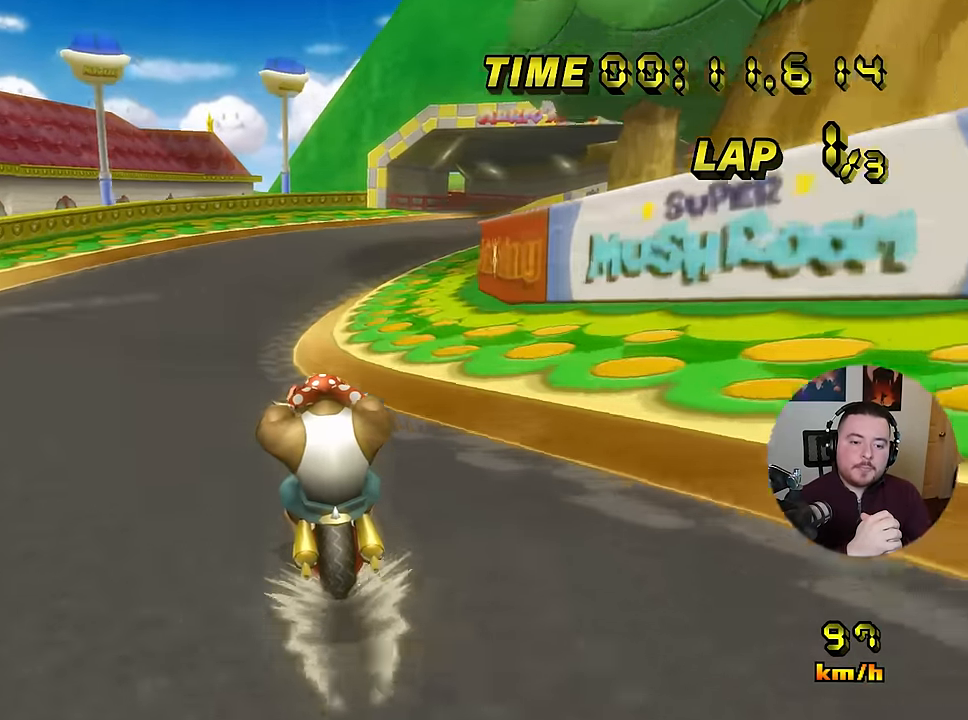
{"buttons": ["A"], "left_stick": "center", "events": []}
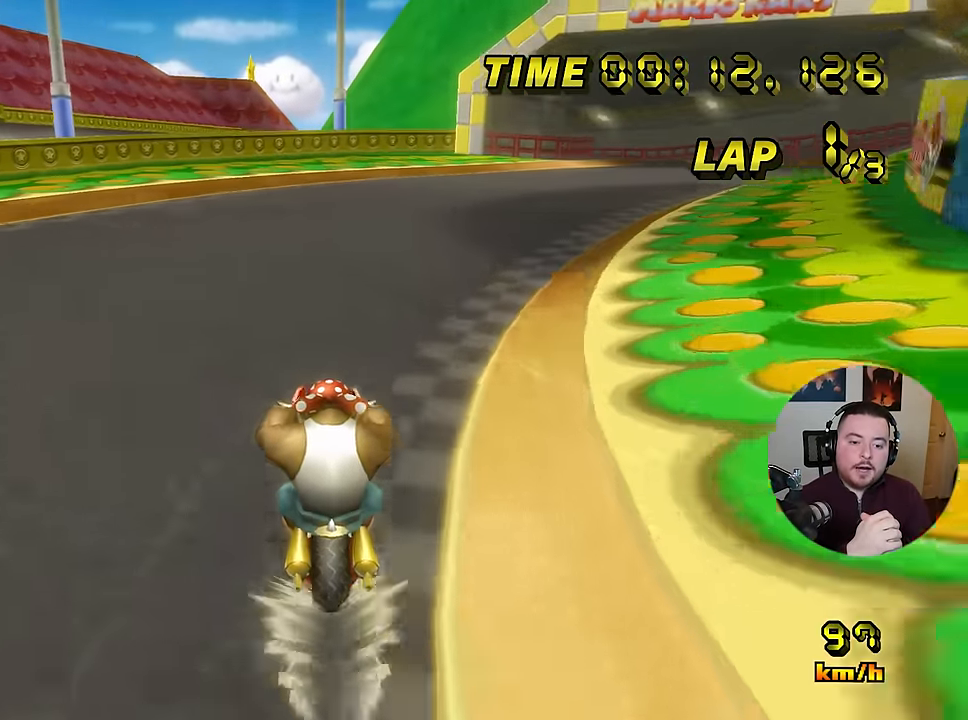
{"buttons": ["A", "R1"], "left_stick": "down-right", "events": [[184, "R1", "down"], [351, "left_stick", "down-right"]]}